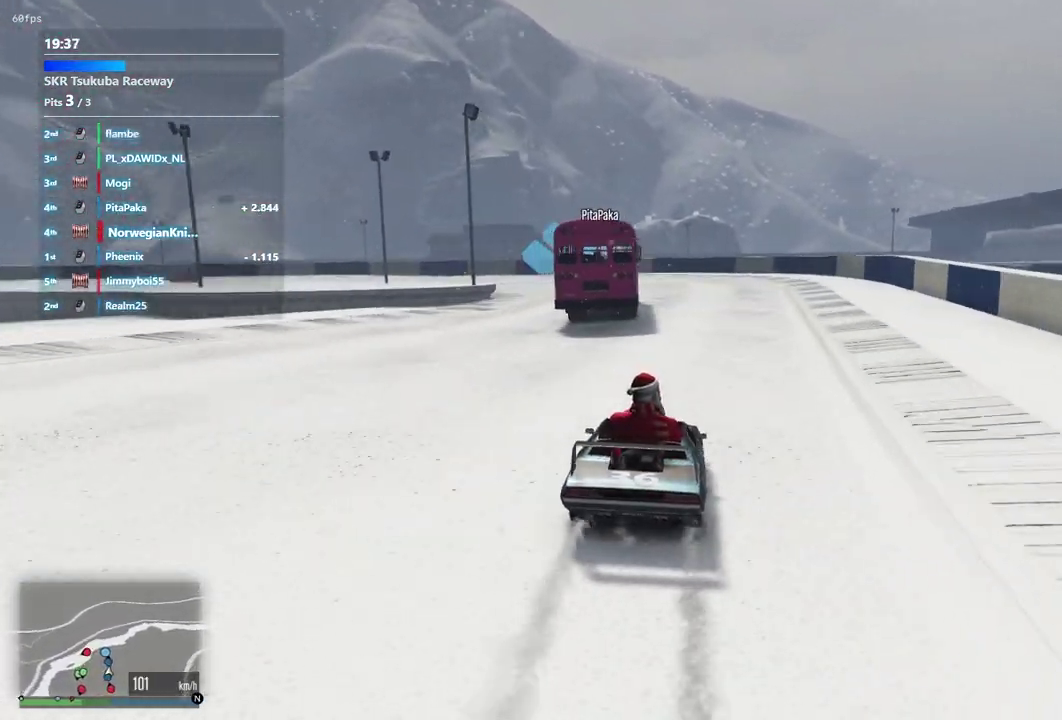
Gameplay with a controller (Xbox layout); each line is a JSON object with the inputs held at the frame after it (dt_ms = milliseconds from this image to that frame). "events" lists button and stick changes between this image and that frame as [ms after this image, input, new state], when the widget could be followed in between. Not read: L3 R2 R3.
{"dt_ms": 400, "buttons": [], "left_stick": "left", "right_stick": "center", "events": [[133, "left_stick", "center"], [400, "left_stick", "left"]]}
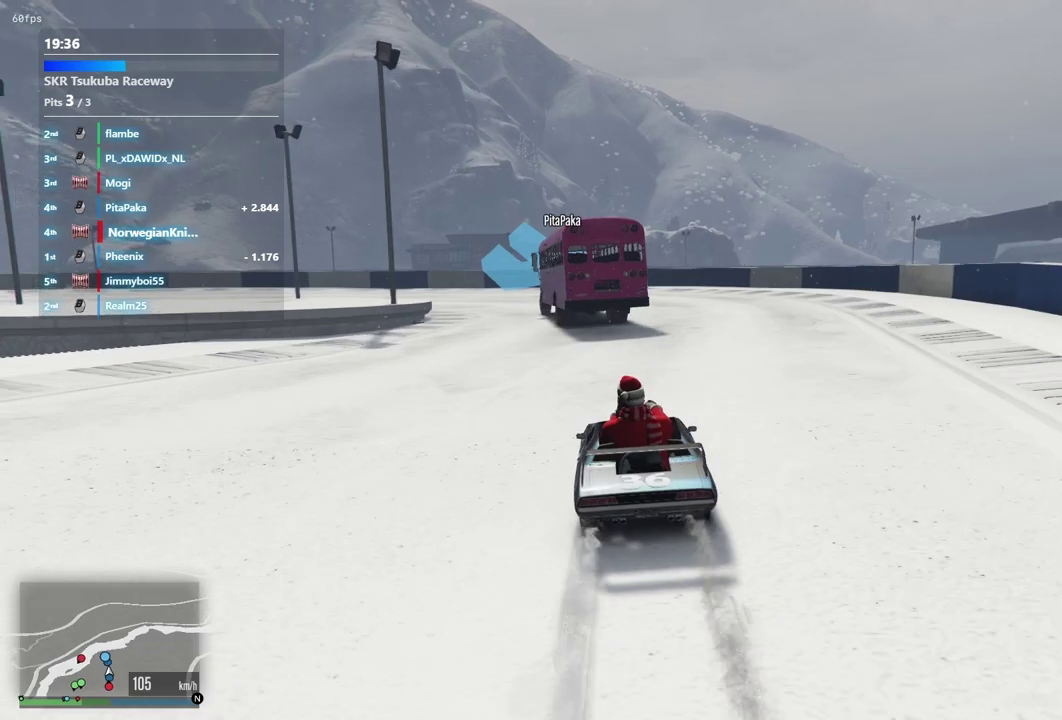
{"dt_ms": 600, "buttons": ["L2"], "left_stick": "center", "right_stick": "center", "events": [[233, "L2", "down"], [233, "left_stick", "center"], [333, "left_stick", "left"], [400, "left_stick", "right"], [467, "left_stick", "left"], [533, "left_stick", "center"]]}
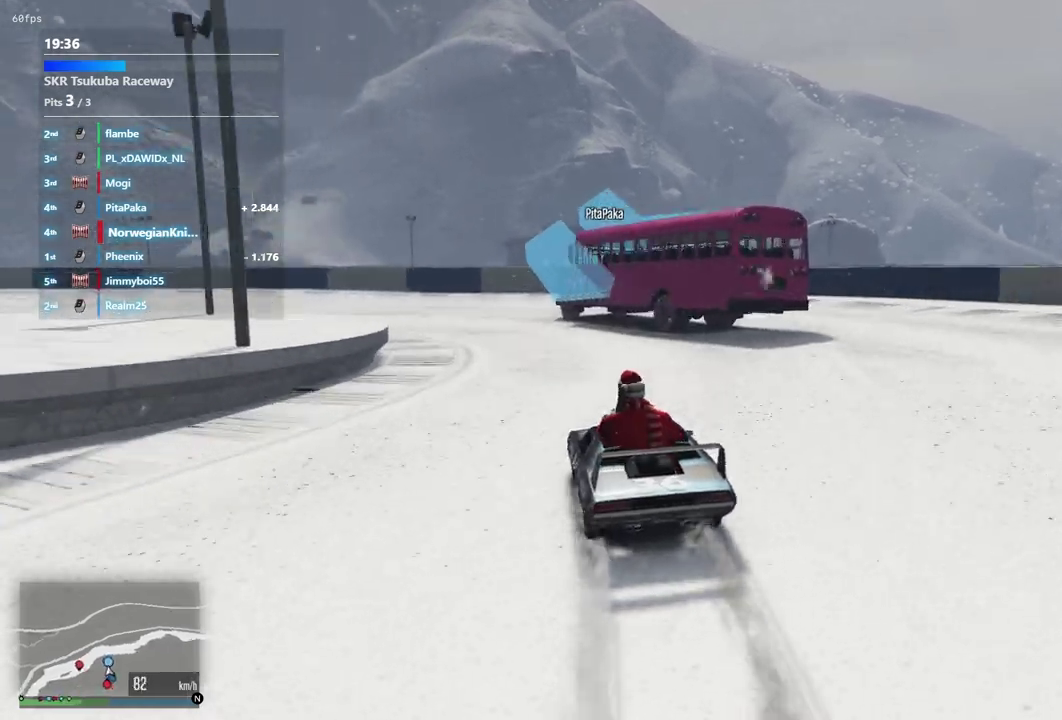
{"dt_ms": 500, "buttons": [], "left_stick": "left", "right_stick": "center", "events": [[67, "left_stick", "down-left"], [233, "L2", "up"], [300, "left_stick", "center"], [433, "left_stick", "left"]]}
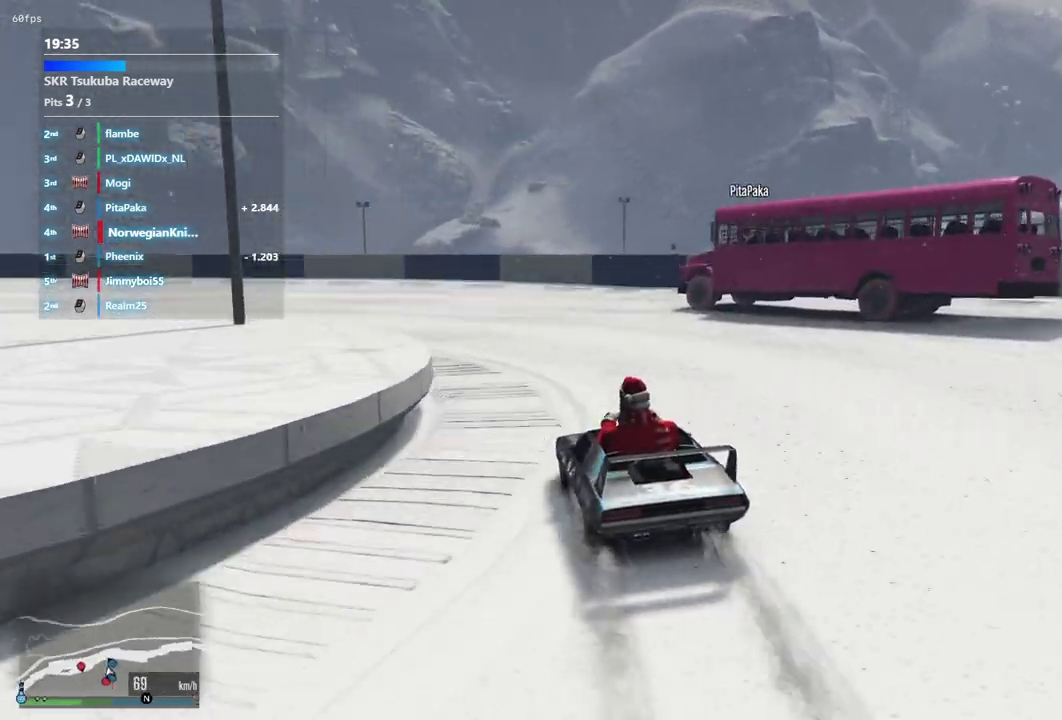
{"dt_ms": 500, "buttons": [], "left_stick": "left", "right_stick": "center", "events": [[67, "left_stick", "center"], [233, "left_stick", "left"]]}
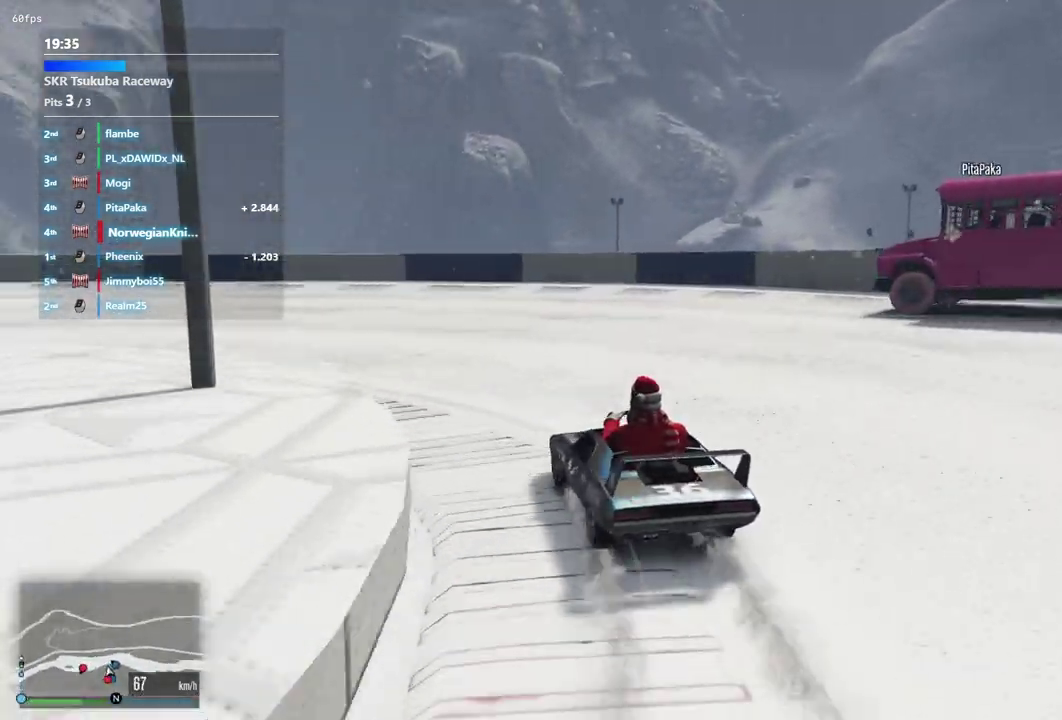
{"dt_ms": 400, "buttons": [], "left_stick": "down-left", "right_stick": "center", "events": [[67, "left_stick", "down-left"], [133, "left_stick", "center"], [267, "left_stick", "down-left"]]}
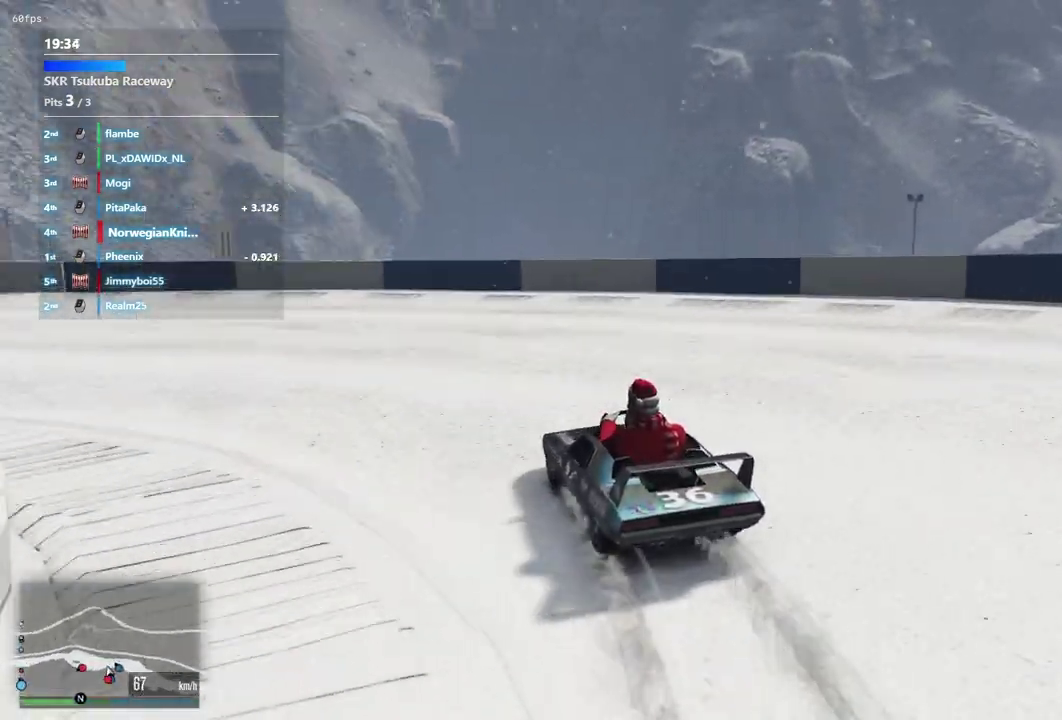
{"dt_ms": 800, "buttons": [], "left_stick": "center", "right_stick": "center", "events": [[167, "left_stick", "center"], [233, "left_stick", "left"], [400, "left_stick", "center"], [600, "left_stick", "down-left"], [700, "left_stick", "center"]]}
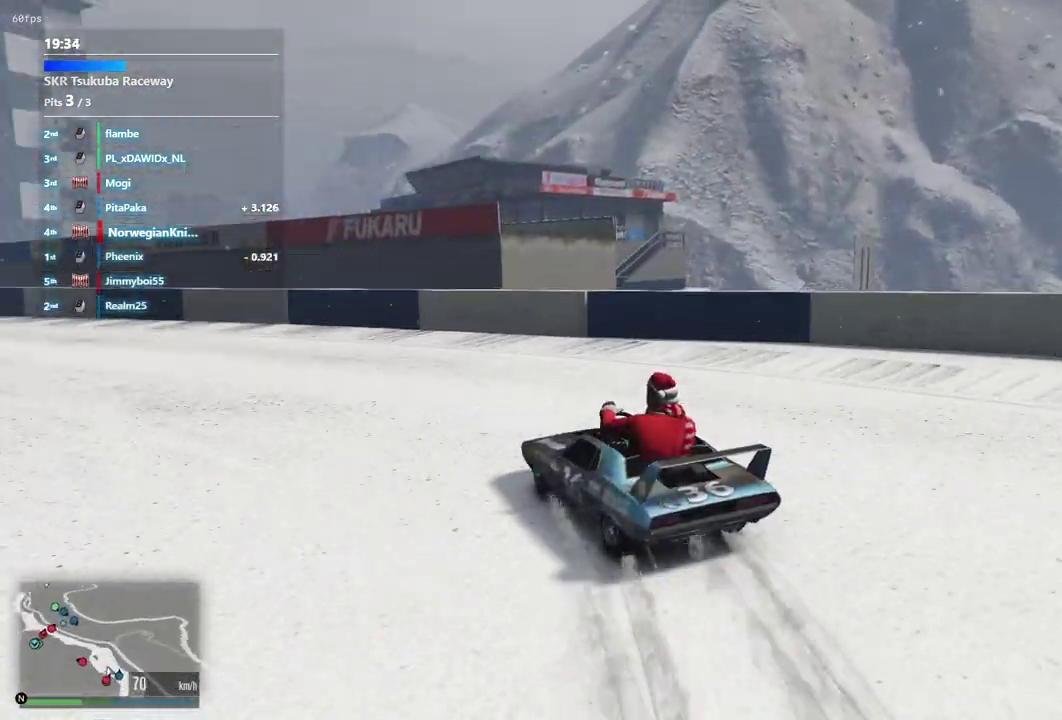
{"dt_ms": 300, "buttons": [], "left_stick": "center", "right_stick": "center", "events": []}
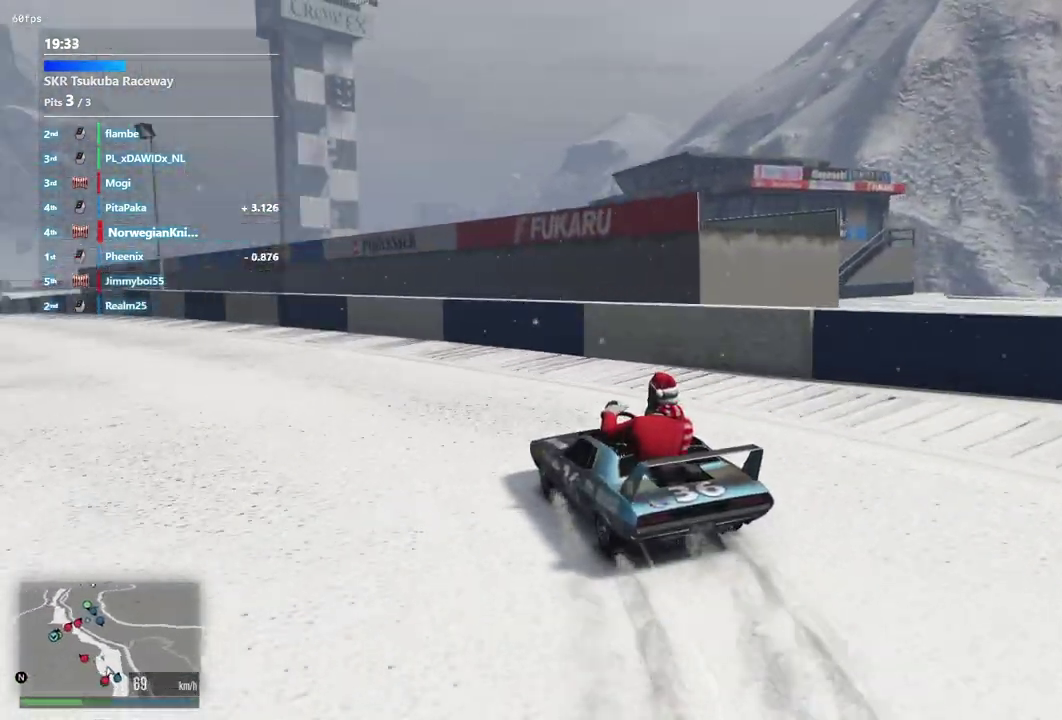
{"dt_ms": 600, "buttons": [], "left_stick": "down-left", "right_stick": "center", "events": [[33, "left_stick", "down-left"], [267, "left_stick", "center"], [500, "left_stick", "left"], [567, "left_stick", "down-left"]]}
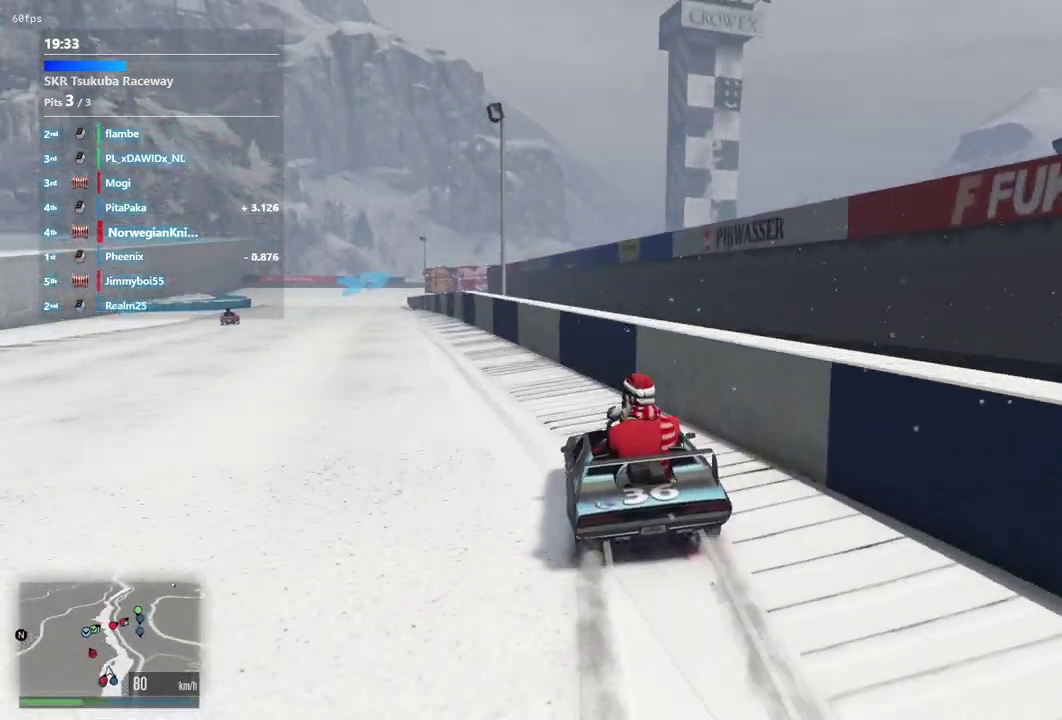
{"dt_ms": 400, "buttons": [], "left_stick": "center", "right_stick": "center", "events": [[267, "left_stick", "center"]]}
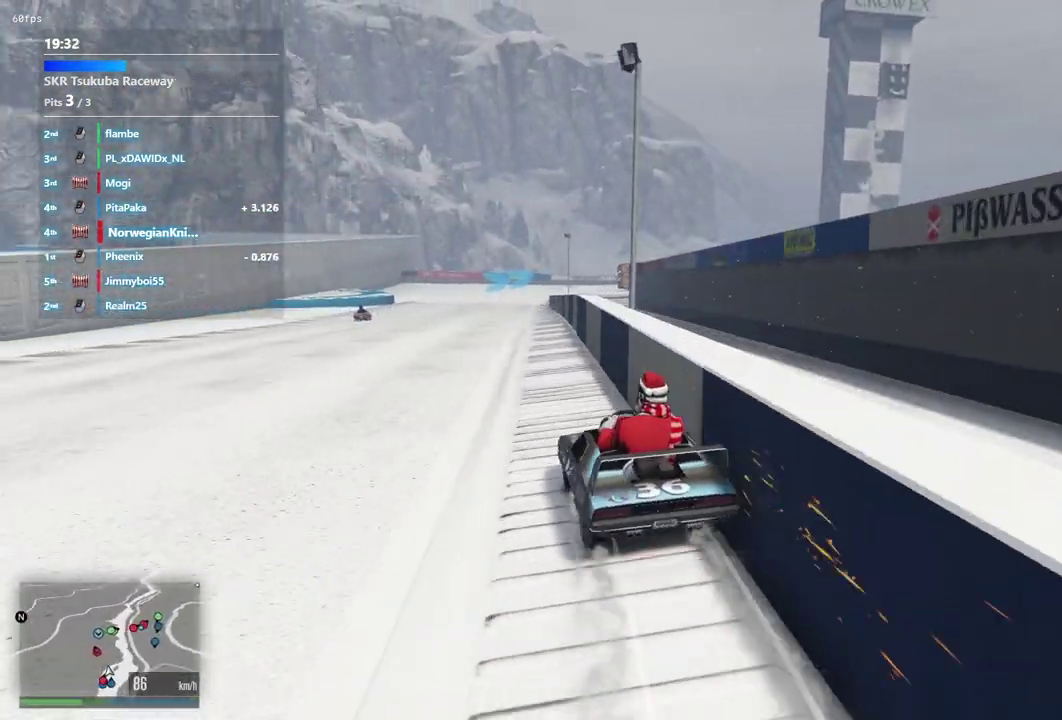
{"dt_ms": 500, "buttons": [], "left_stick": "center", "right_stick": "center", "events": [[367, "left_stick", "right"], [500, "left_stick", "center"]]}
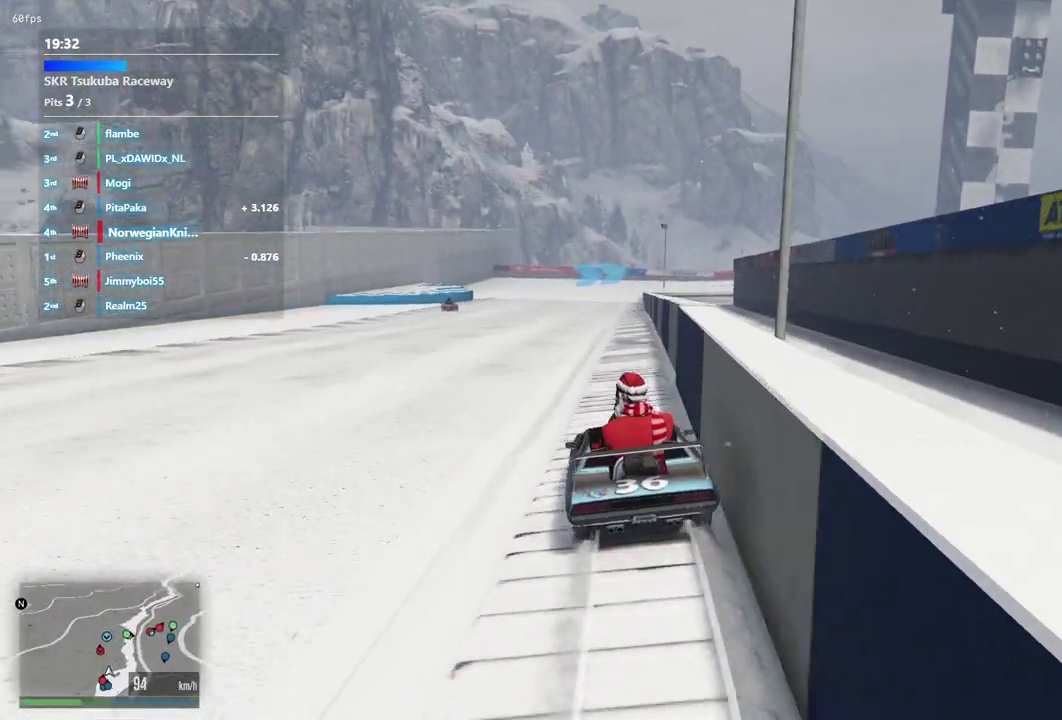
{"dt_ms": 500, "buttons": [], "left_stick": "center", "right_stick": "center", "events": []}
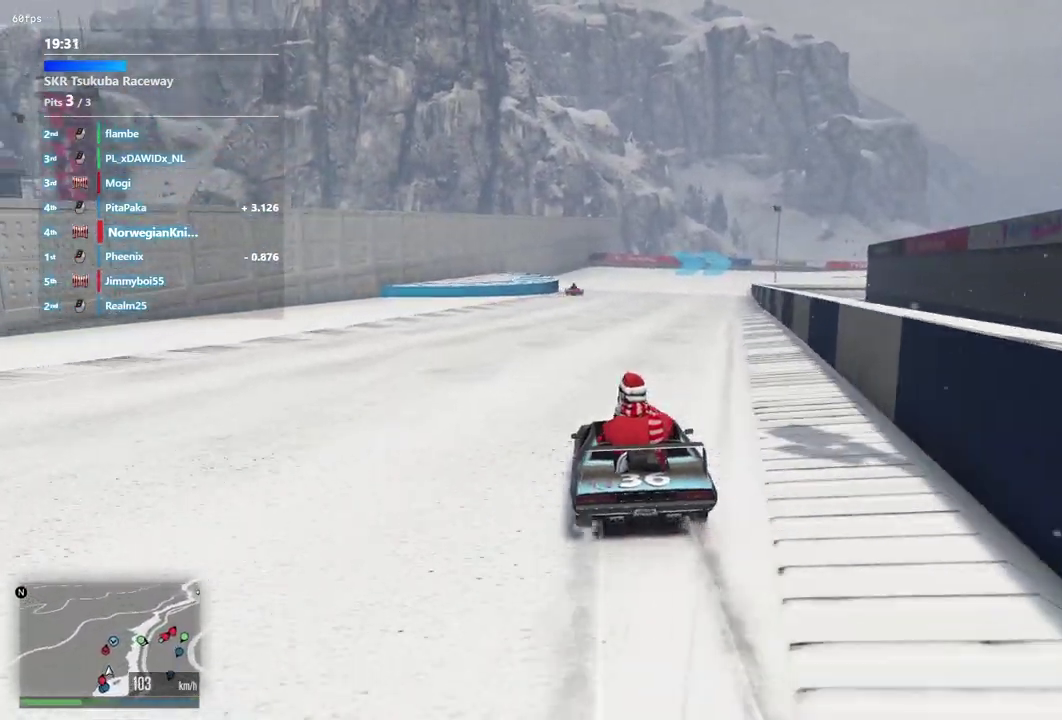
{"dt_ms": 400, "buttons": [], "left_stick": "center", "right_stick": "center", "events": []}
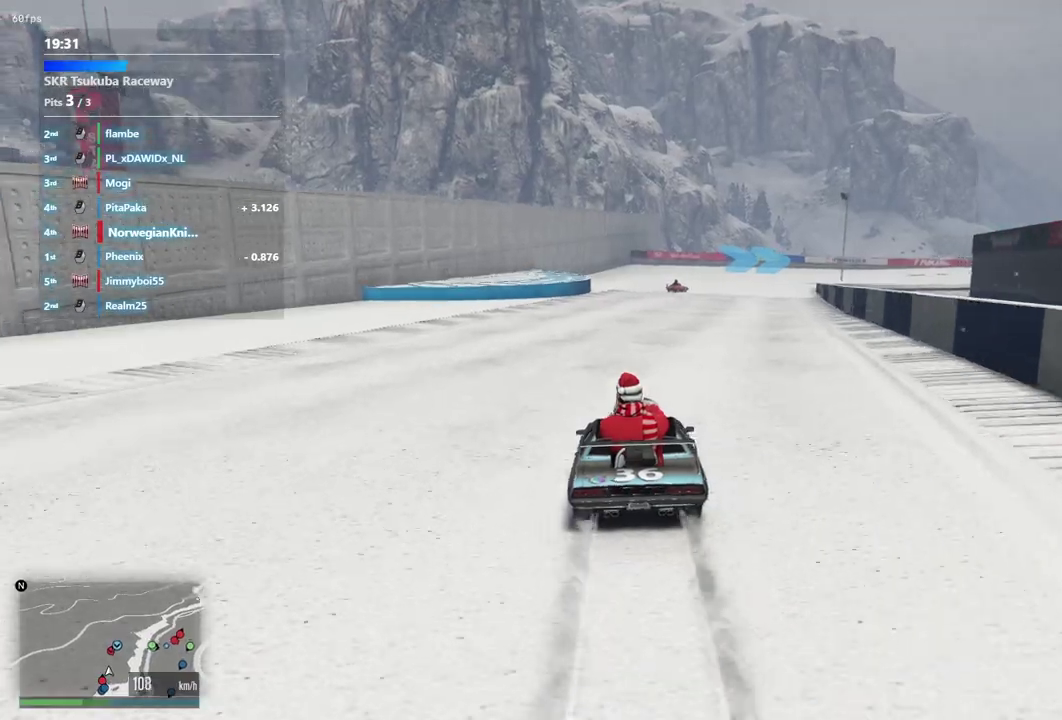
{"dt_ms": 600, "buttons": [], "left_stick": "center", "right_stick": "center", "events": [[300, "left_stick", "up-left"], [400, "left_stick", "center"]]}
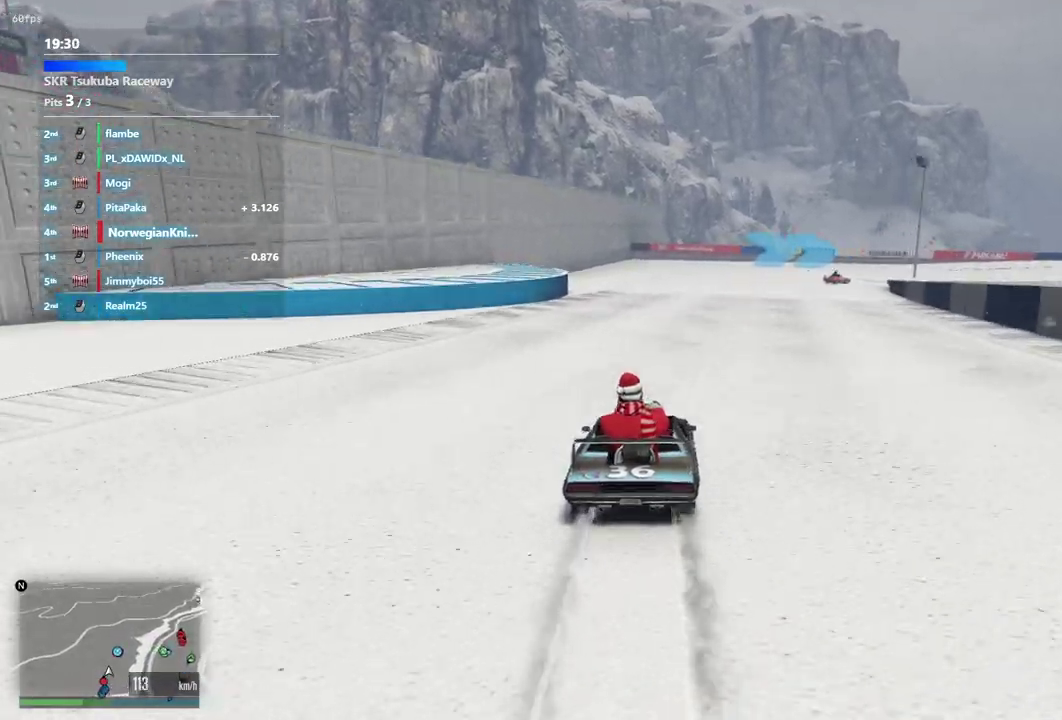
{"dt_ms": 400, "buttons": [], "left_stick": "down-right", "right_stick": "center", "events": [[100, "left_stick", "right"], [200, "left_stick", "center"], [400, "left_stick", "down-right"]]}
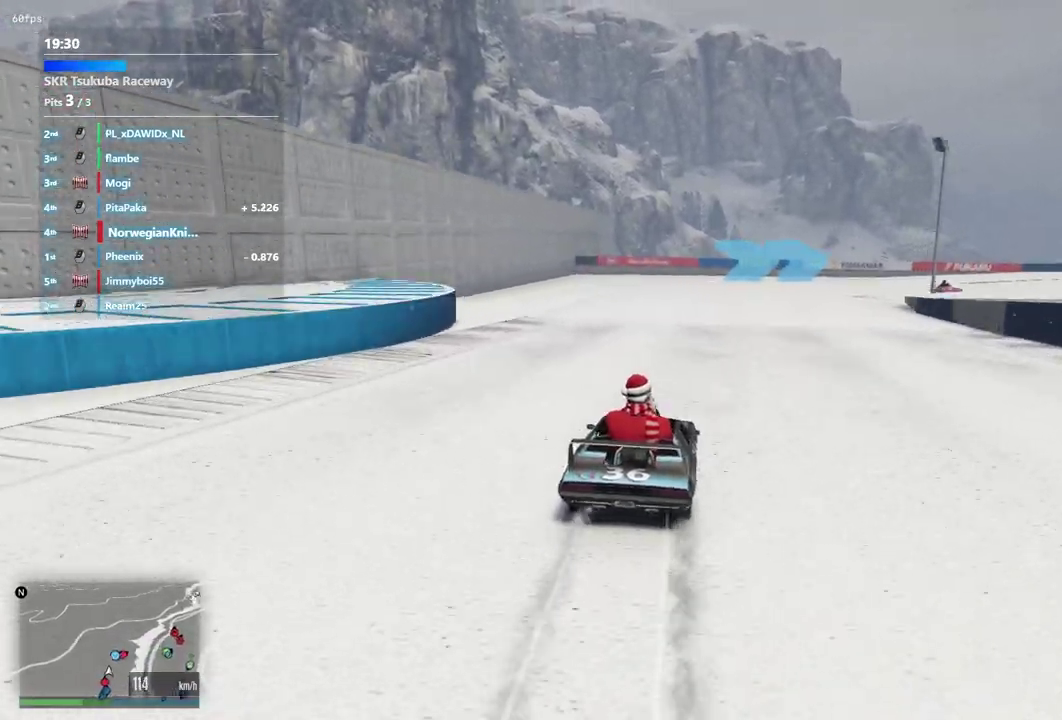
{"dt_ms": 600, "buttons": [], "left_stick": "down-right", "right_stick": "center", "events": [[133, "left_stick", "center"], [367, "left_stick", "down-right"], [467, "left_stick", "center"], [567, "left_stick", "down-right"]]}
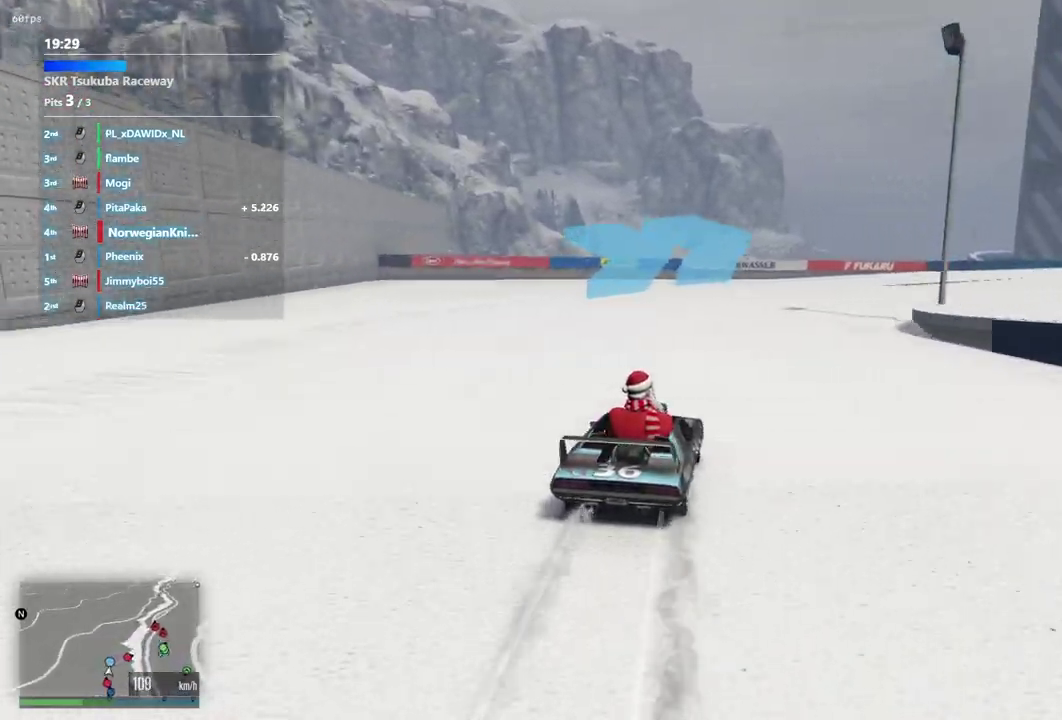
{"dt_ms": 300, "buttons": [], "left_stick": "down-right", "right_stick": "center", "events": []}